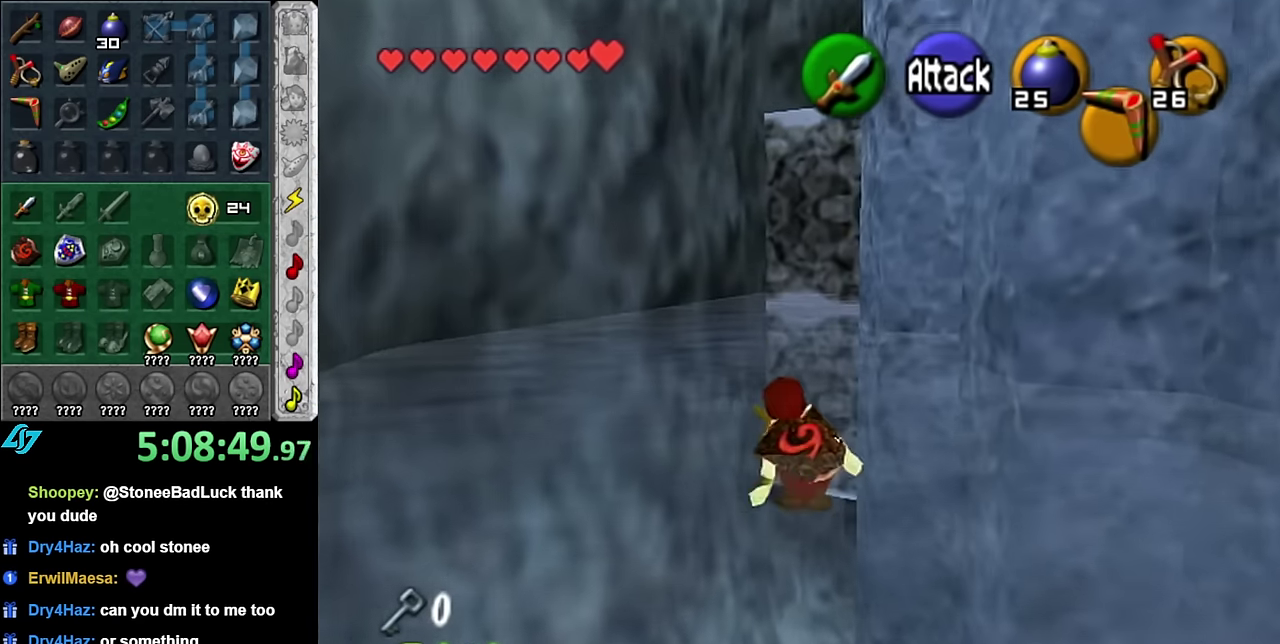
Gameplay with a controller (Nintendo layout); each line is a JSON object with the inputs held at the frame after it. "events" lists button and stick changes between this image and that frame as [ms after this image, input, new state], when the widget could be followed in between. Not read: L3 R2 R3 START Y other_buttons.
{"buttons": ["A", "L1"], "left_stick": "right", "right_stick": "center", "events": [[50, "left_stick", "right"], [133, "L1", "down"], [200, "left_stick", "center"], [317, "left_stick", "right"], [450, "A", "down"]]}
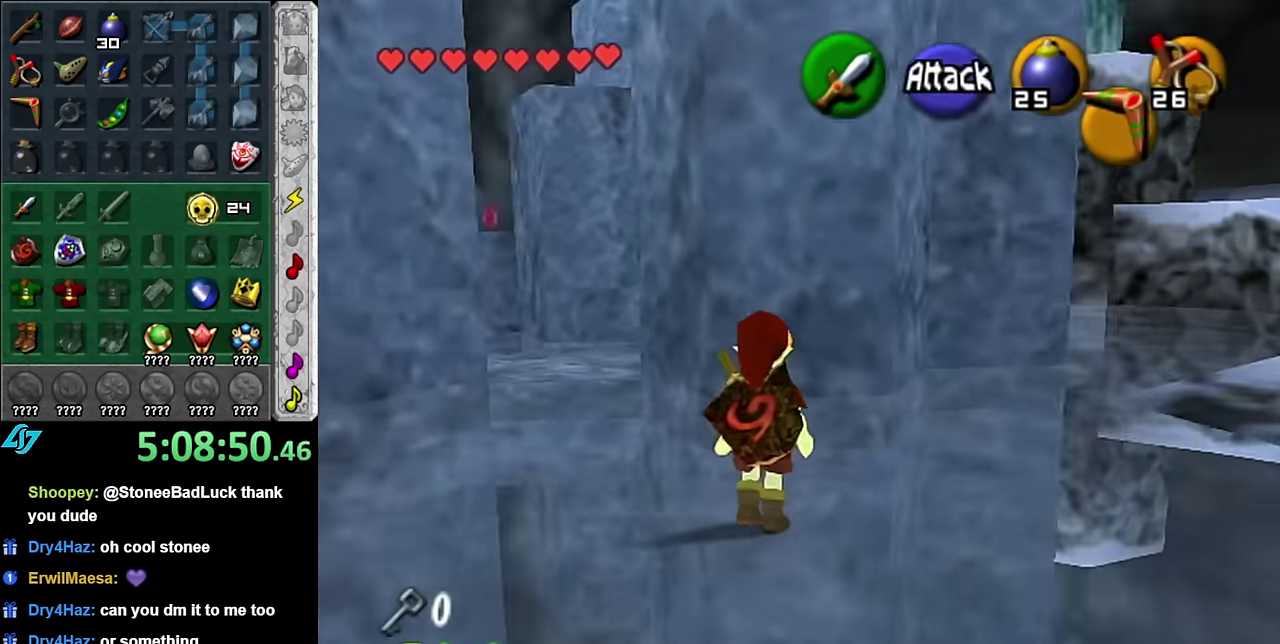
{"buttons": ["A", "L1"], "left_stick": "right", "right_stick": "center", "events": [[100, "A", "up"], [383, "A", "down"]]}
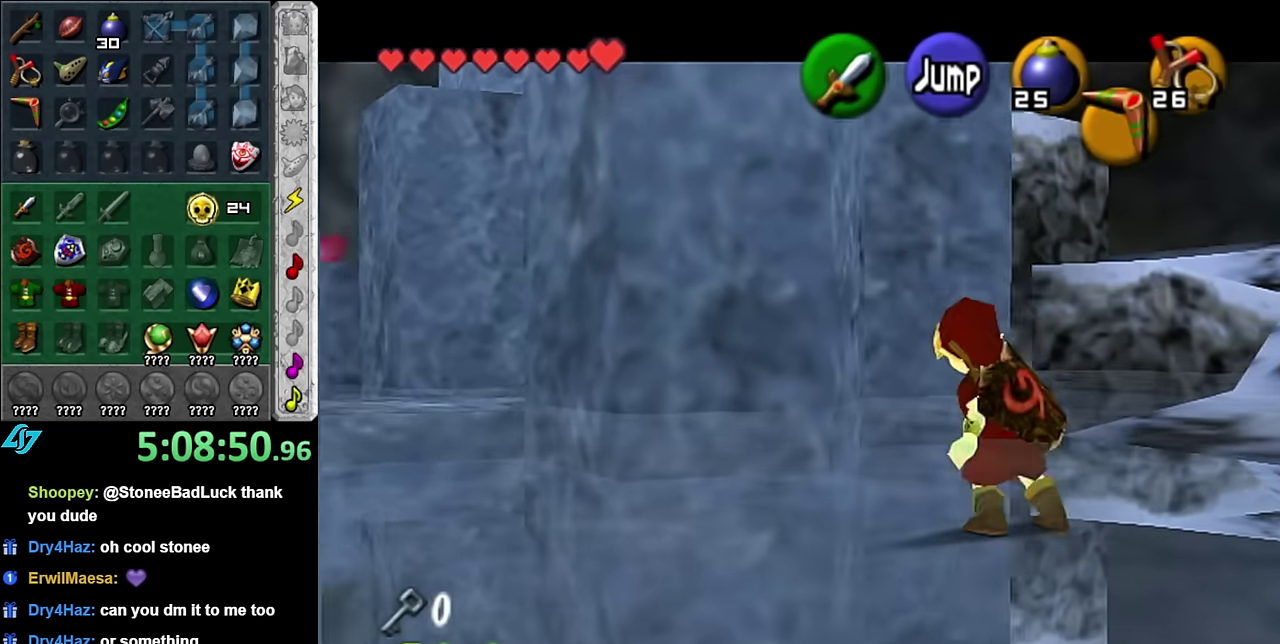
{"buttons": [], "left_stick": "up-right", "right_stick": "center", "events": [[50, "A", "up"], [50, "L1", "up"], [66, "left_stick", "up-right"], [266, "left_stick", "up"], [450, "left_stick", "up-right"]]}
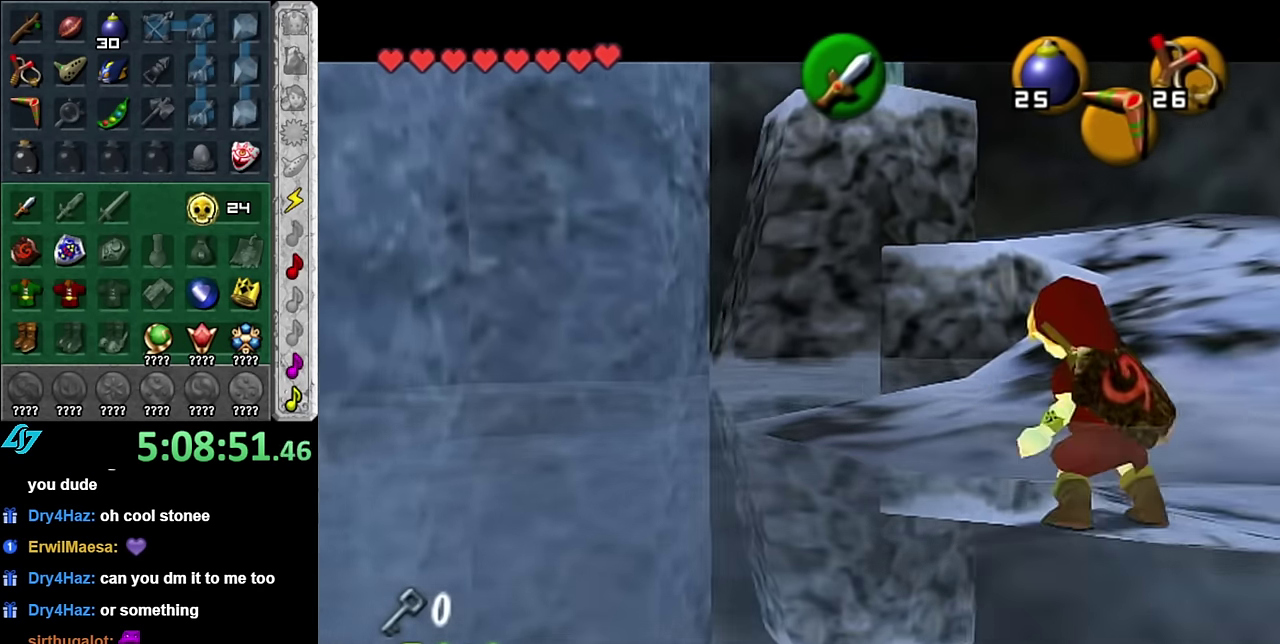
{"buttons": [], "left_stick": "up", "right_stick": "center", "events": [[166, "A", "down"], [350, "A", "up"], [400, "left_stick", "up"]]}
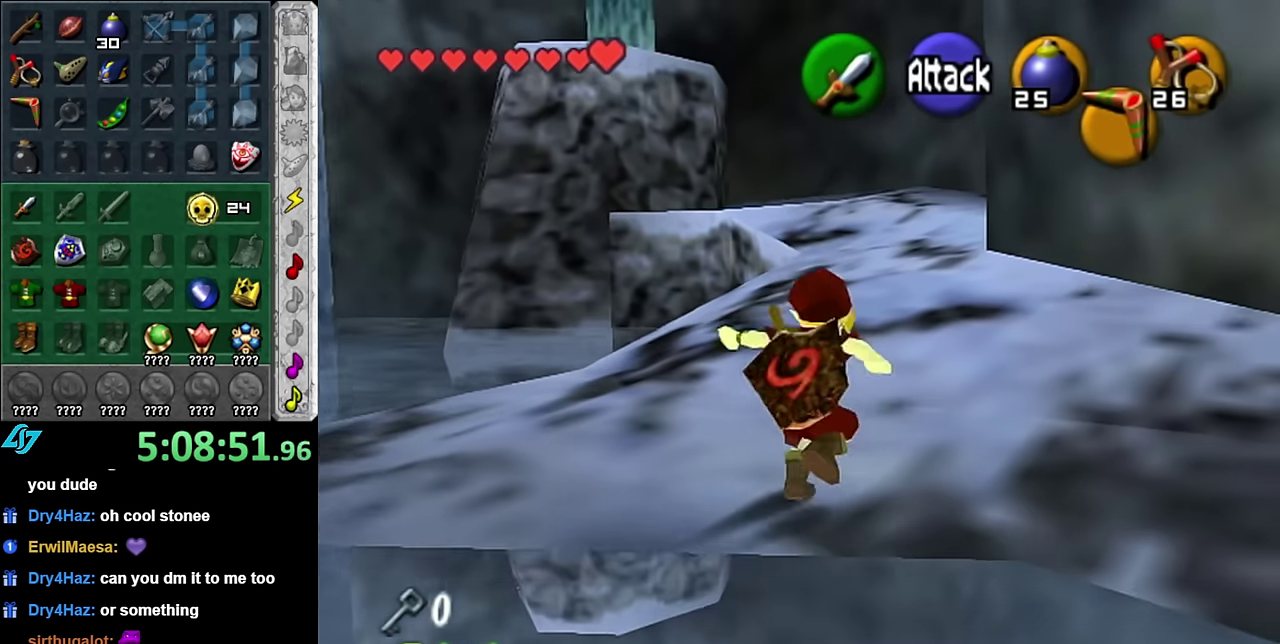
{"buttons": ["L1"], "left_stick": "down-right", "right_stick": "center", "events": [[300, "left_stick", "up-left"], [483, "L1", "down"], [483, "left_stick", "down-right"]]}
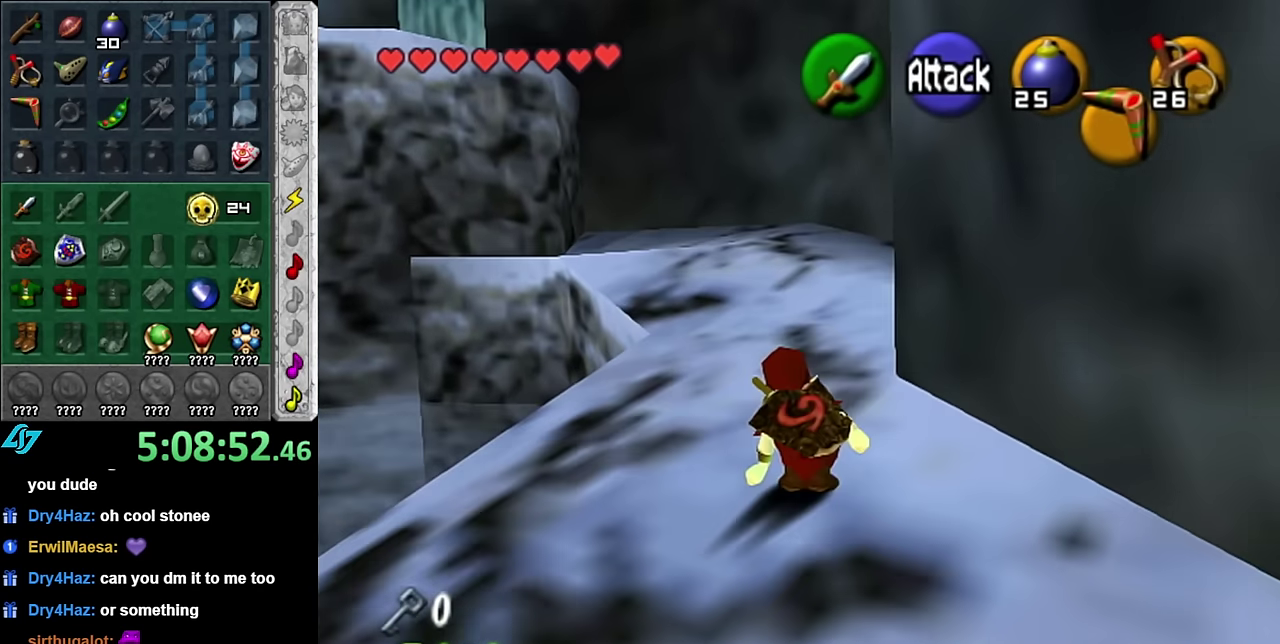
{"buttons": ["L1"], "left_stick": "down", "right_stick": "center", "events": [[50, "left_stick", "down"]]}
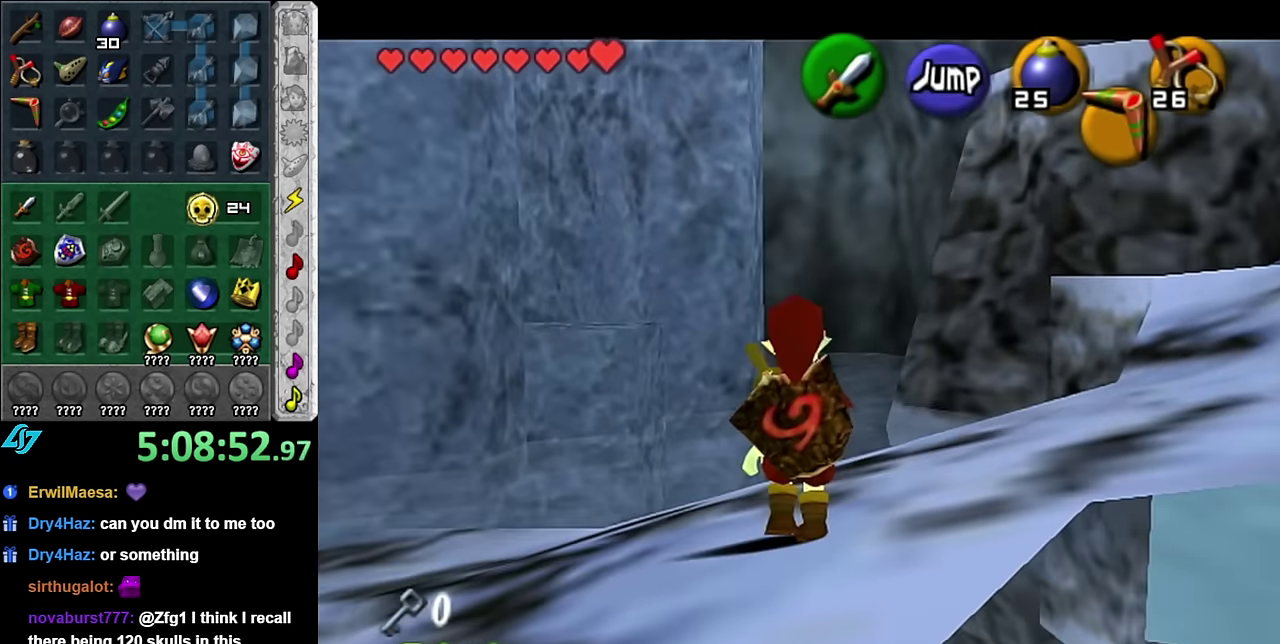
{"buttons": ["L1"], "left_stick": "up", "right_stick": "center", "events": [[450, "left_stick", "up"]]}
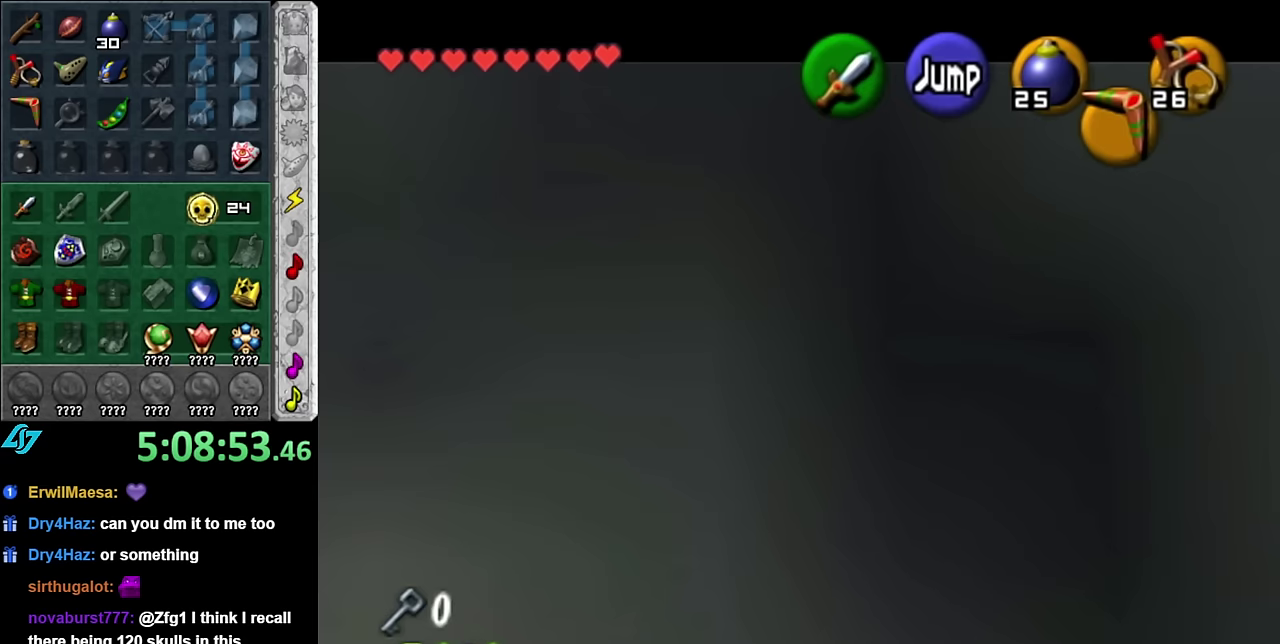
{"buttons": [], "left_stick": "down-left", "right_stick": "center", "events": [[134, "L1", "up"], [167, "left_stick", "center"], [234, "left_stick", "down"], [334, "left_stick", "down-left"]]}
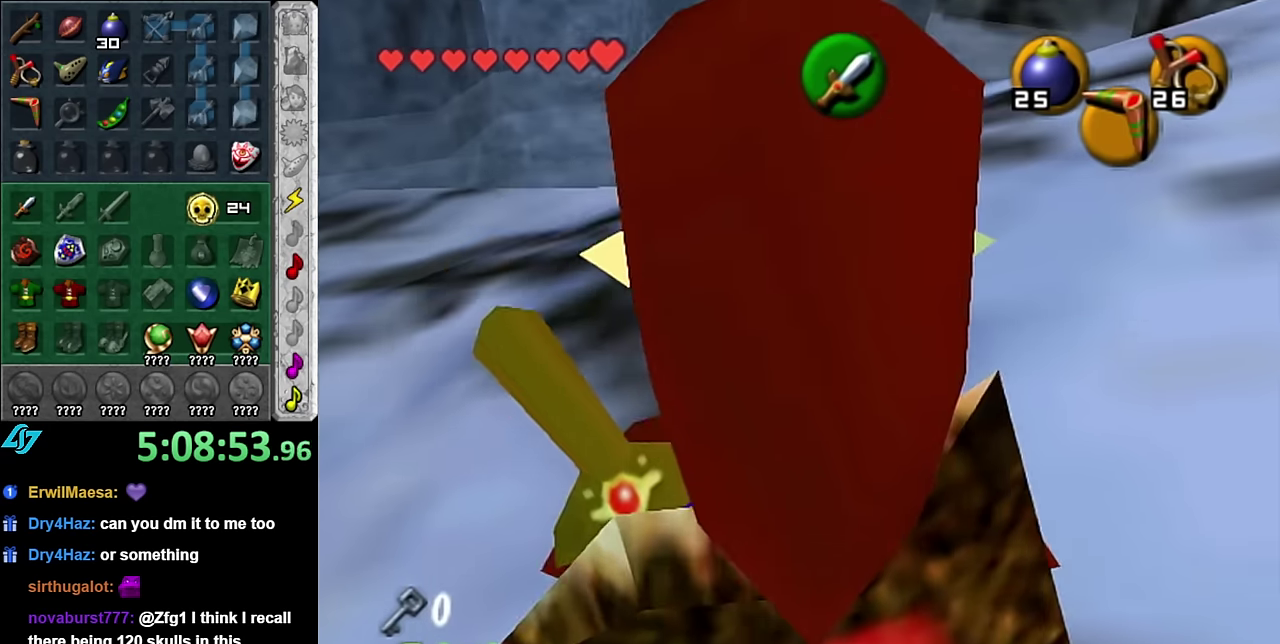
{"buttons": [], "left_stick": "down", "right_stick": "center", "events": [[350, "left_stick", "down"]]}
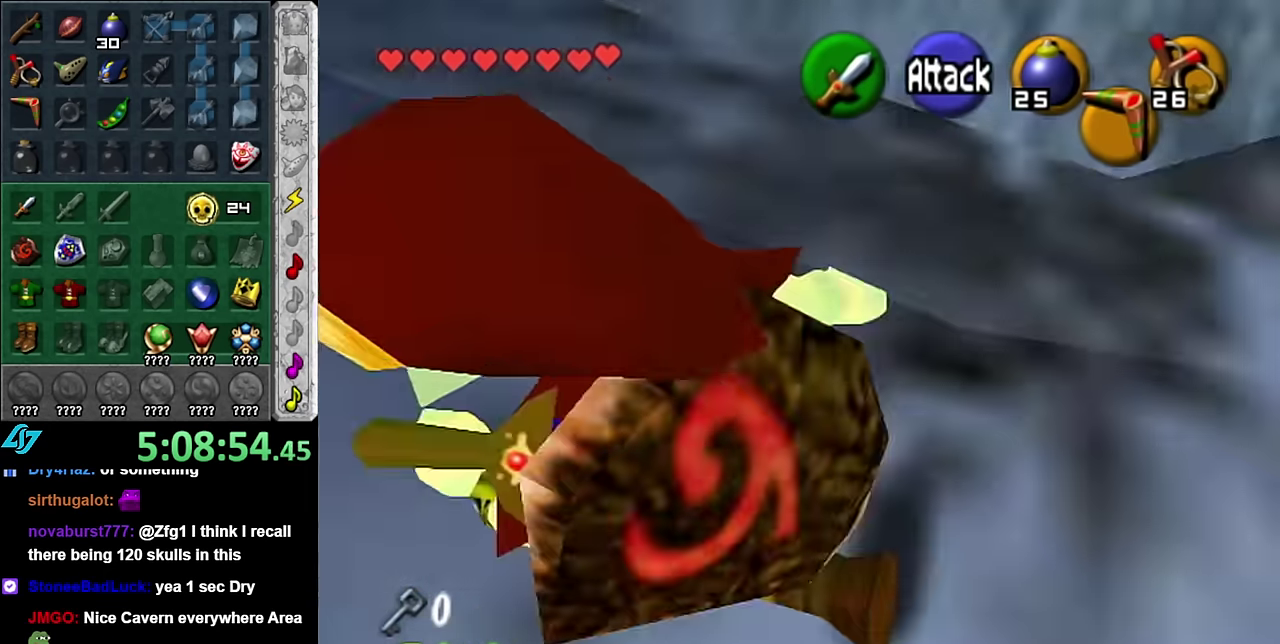
{"buttons": [], "left_stick": "down-left", "right_stick": "center", "events": [[367, "left_stick", "down-right"], [417, "left_stick", "down"], [484, "left_stick", "down-left"]]}
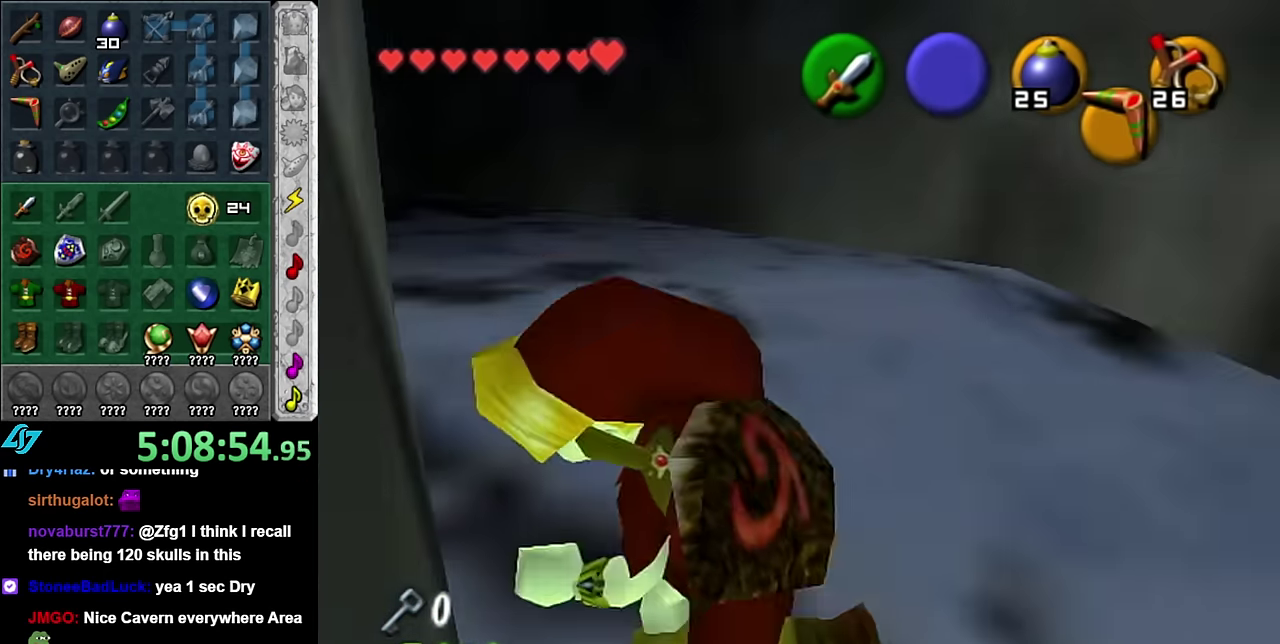
{"buttons": [], "left_stick": "up", "right_stick": "center", "events": [[84, "left_stick", "left"], [134, "left_stick", "up-left"], [234, "left_stick", "up"]]}
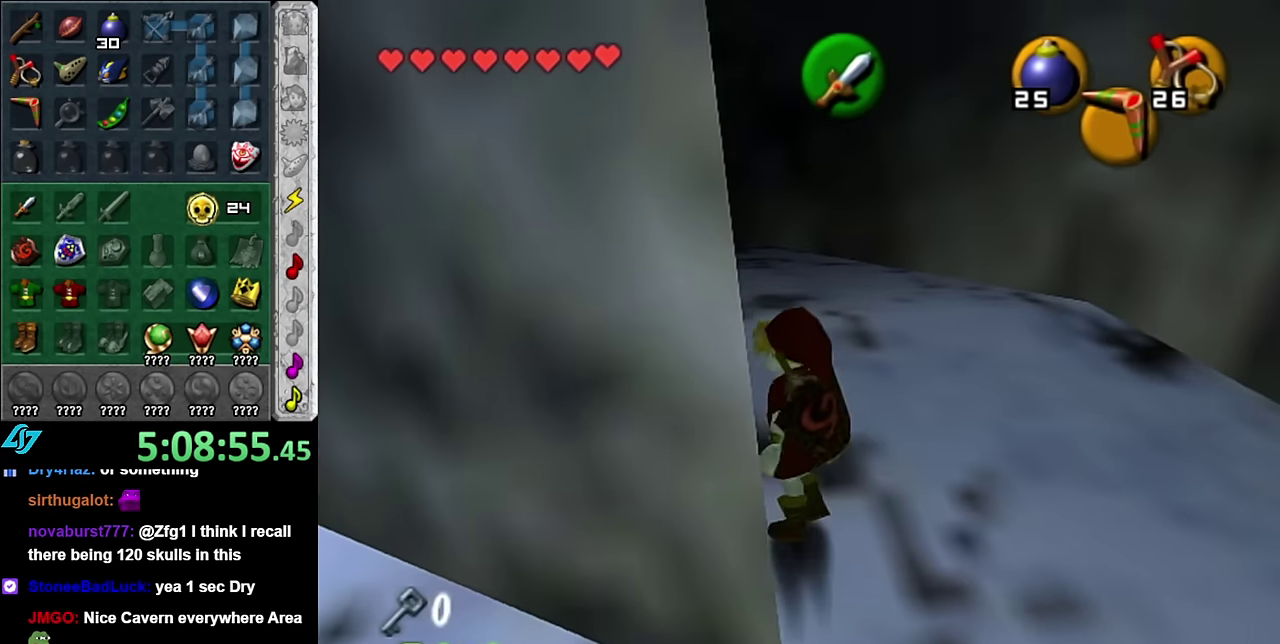
{"buttons": ["A", "L1"], "left_stick": "up", "right_stick": "center", "events": [[234, "left_stick", "up-left"], [334, "A", "down"], [450, "L1", "down"], [484, "left_stick", "up"]]}
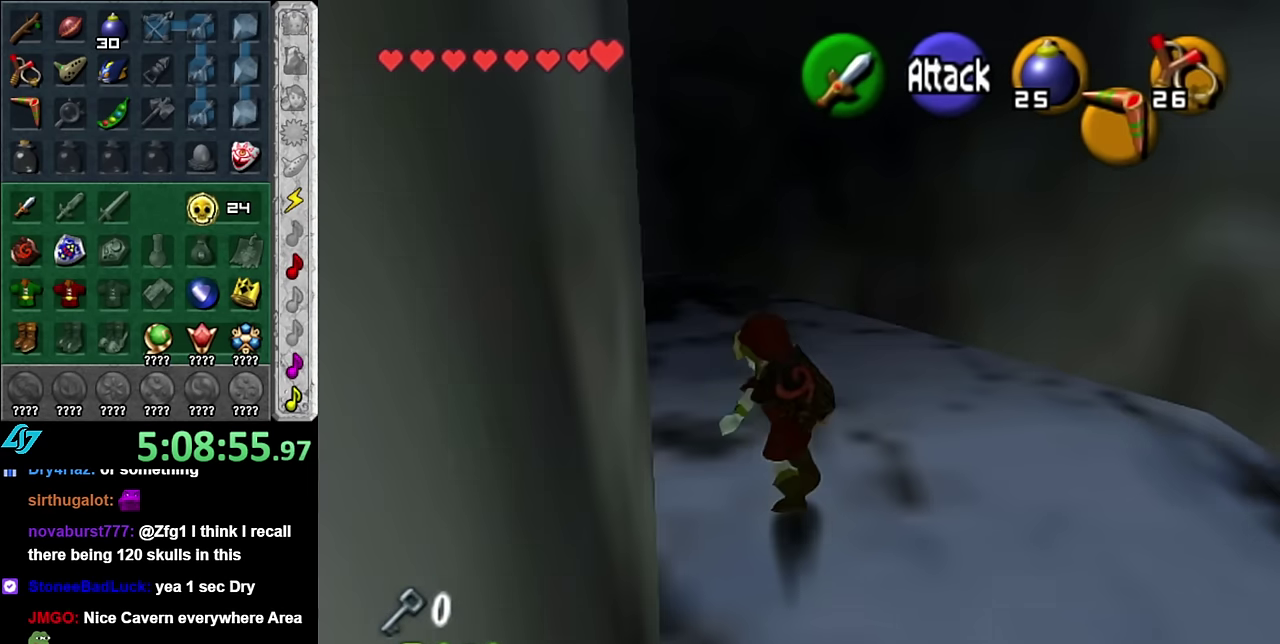
{"buttons": [], "left_stick": "up", "right_stick": "center", "events": [[17, "A", "up"], [167, "L1", "up"]]}
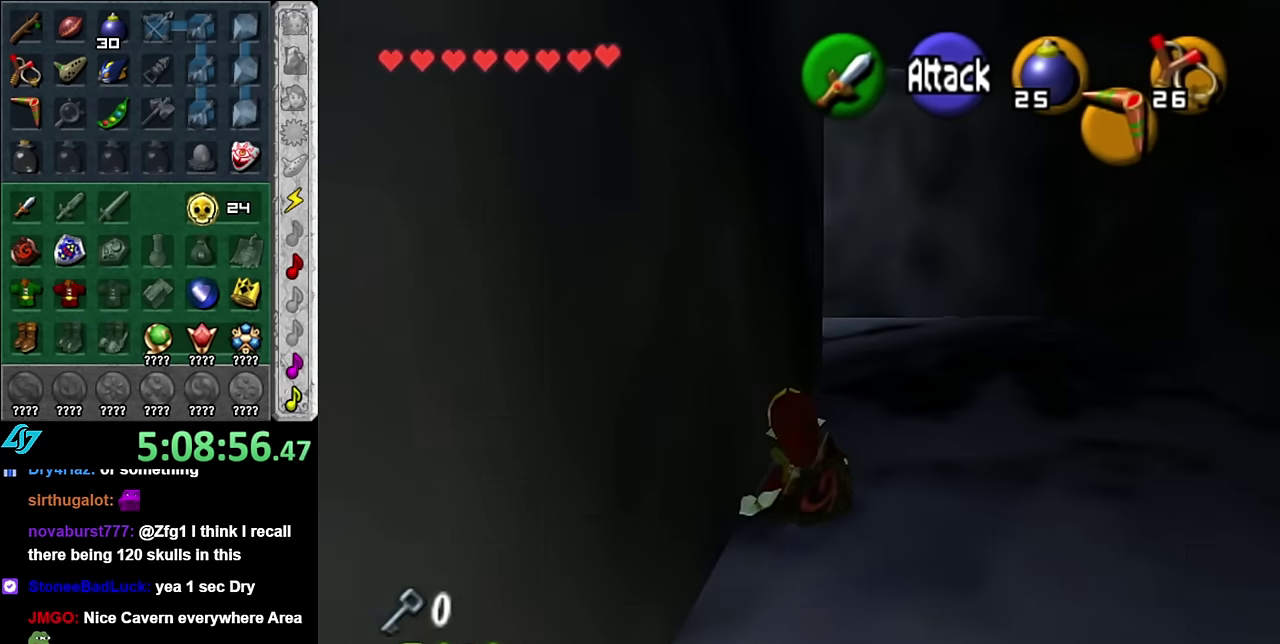
{"buttons": [], "left_stick": "up", "right_stick": "center", "events": [[200, "left_stick", "up-right"], [334, "left_stick", "up"]]}
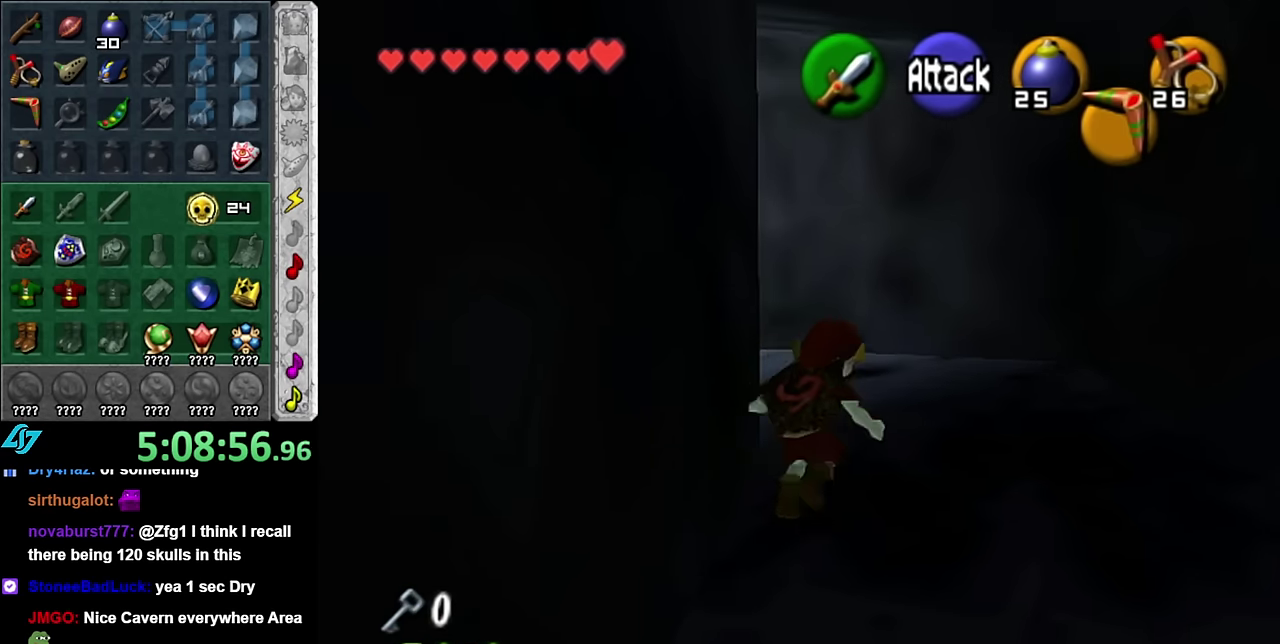
{"buttons": [], "left_stick": "up", "right_stick": "center", "events": [[17, "left_stick", "up-left"], [84, "A", "down"], [200, "A", "up"], [200, "L1", "down"], [234, "left_stick", "up"], [417, "L1", "up"]]}
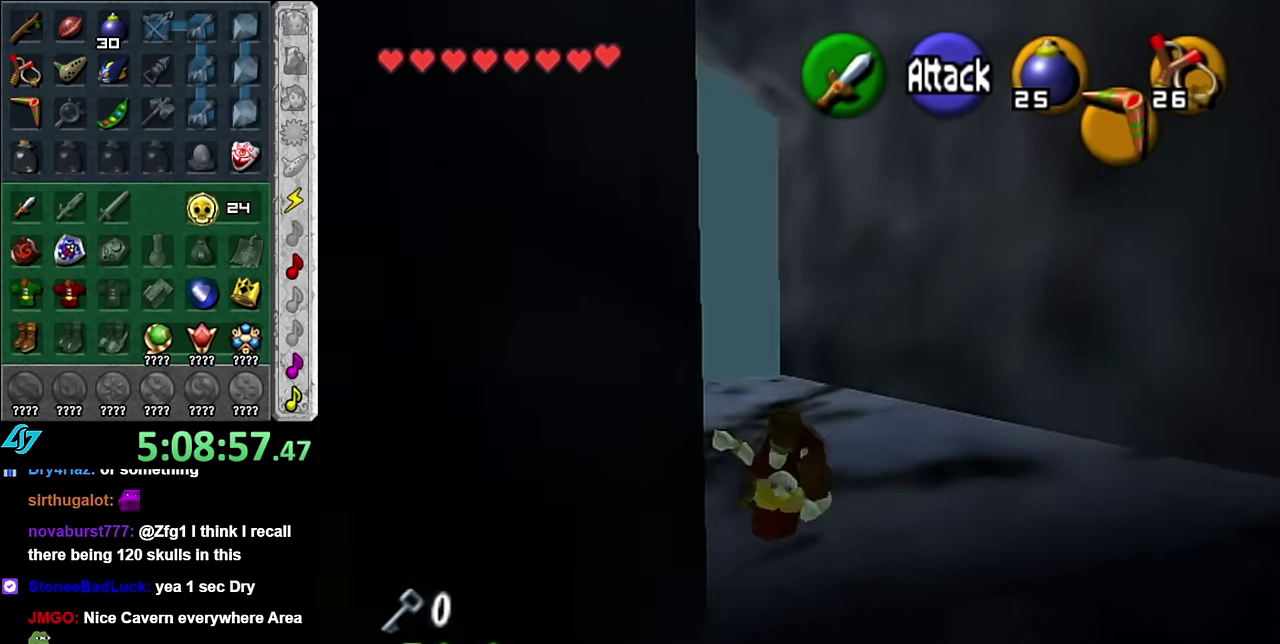
{"buttons": ["A"], "left_stick": "up", "right_stick": "center", "events": [[384, "A", "down"]]}
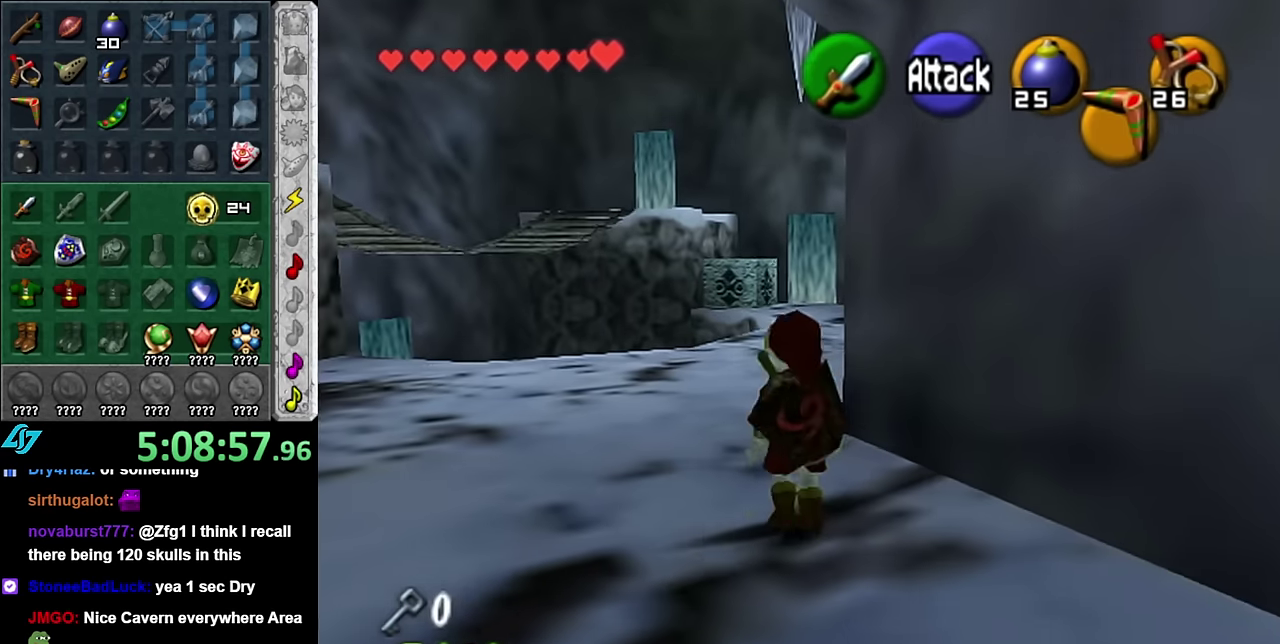
{"buttons": [], "left_stick": "up-left", "right_stick": "center", "events": [[67, "A", "up"], [484, "left_stick", "up-left"]]}
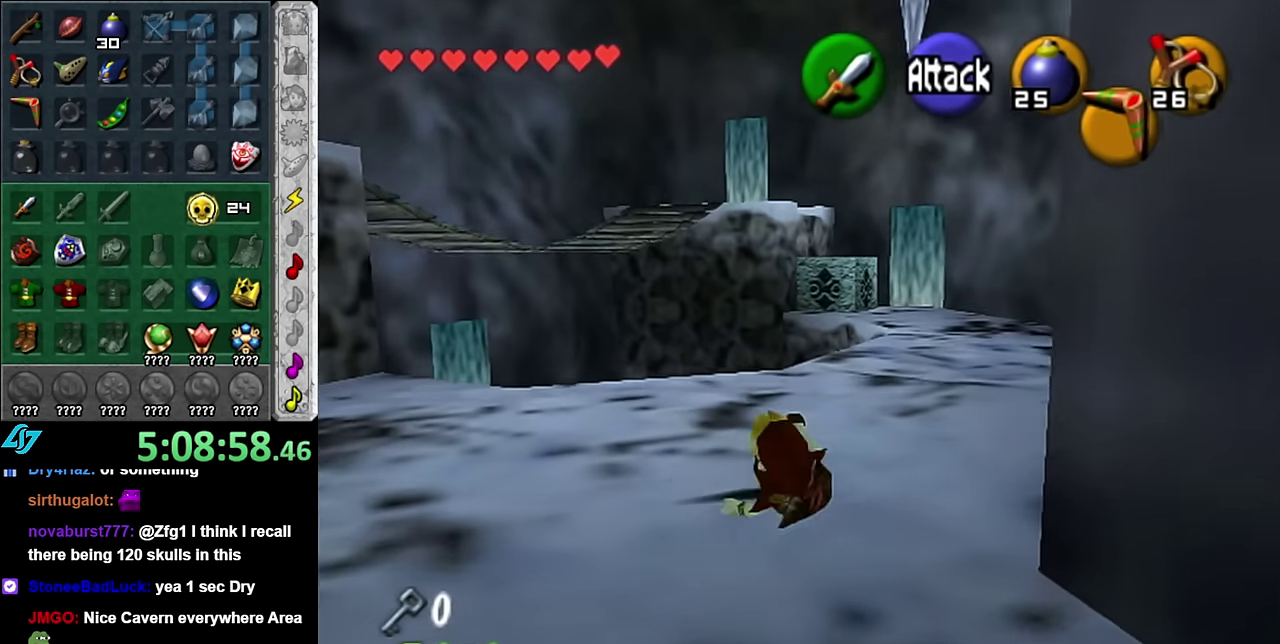
{"buttons": [], "left_stick": "up", "right_stick": "center", "events": [[167, "A", "down"], [267, "L1", "down"], [300, "left_stick", "up"], [317, "A", "up"], [484, "L1", "up"]]}
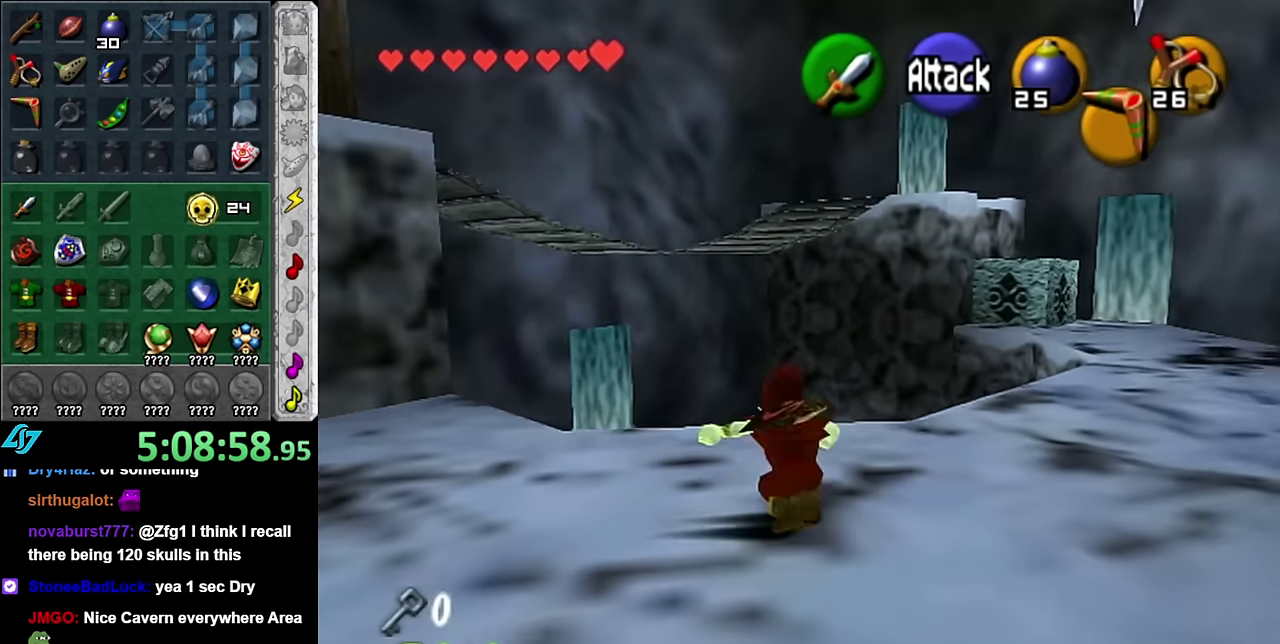
{"buttons": [], "left_stick": "up", "right_stick": "center", "events": []}
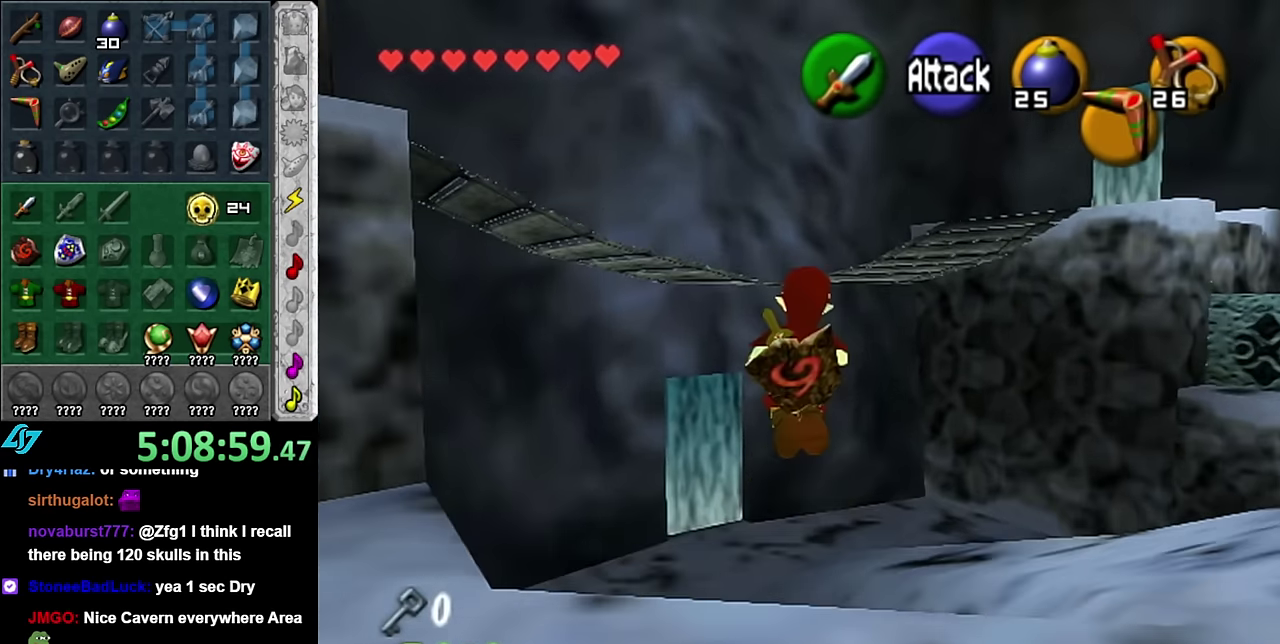
{"buttons": [], "left_stick": "up", "right_stick": "center", "events": []}
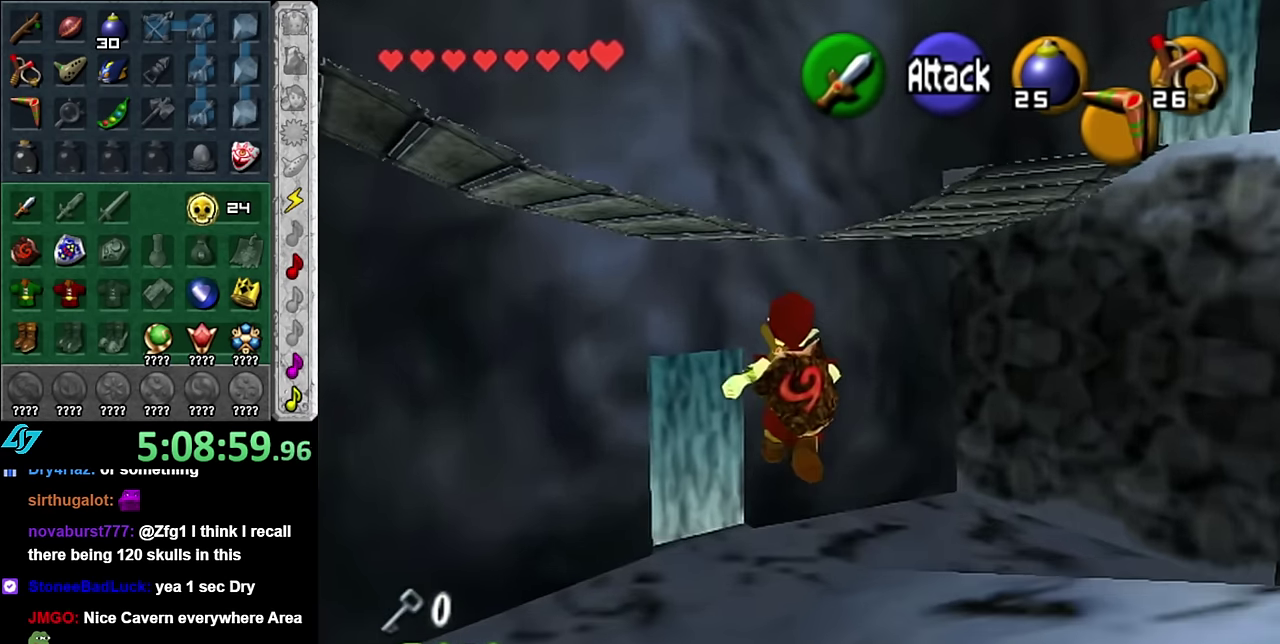
{"buttons": [], "left_stick": "up", "right_stick": "center", "events": [[100, "A", "down"], [200, "A", "up"], [300, "A", "down"], [384, "A", "up"]]}
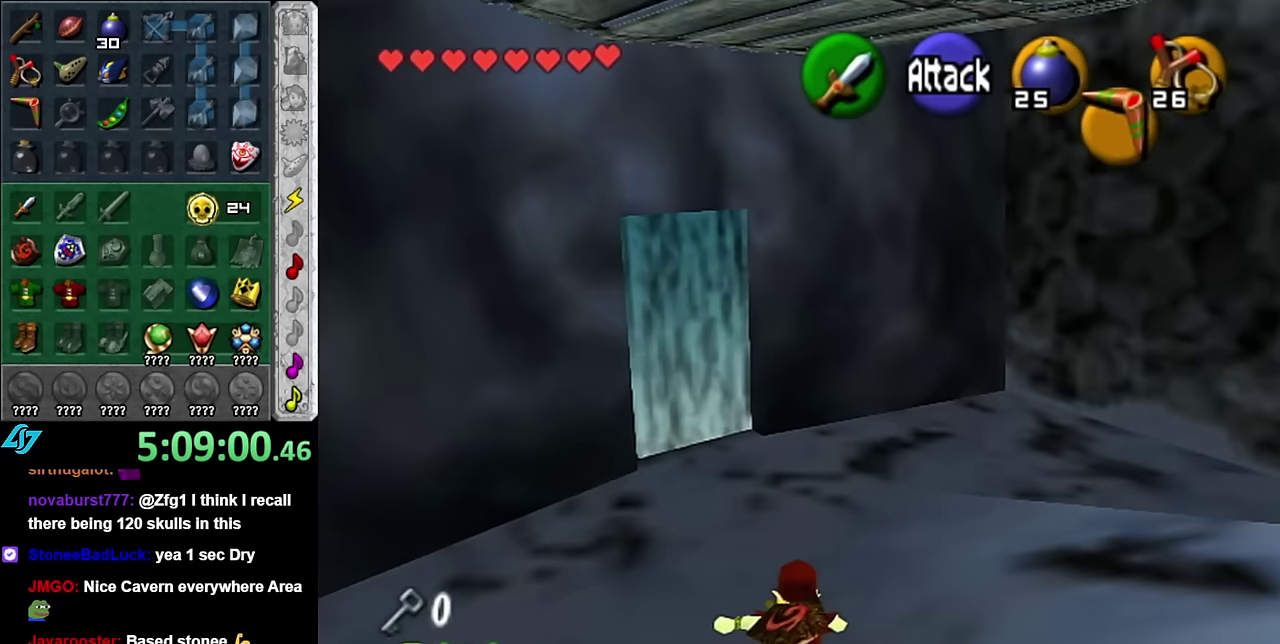
{"buttons": [], "left_stick": "up-left", "right_stick": "center", "events": [[234, "left_stick", "up-left"]]}
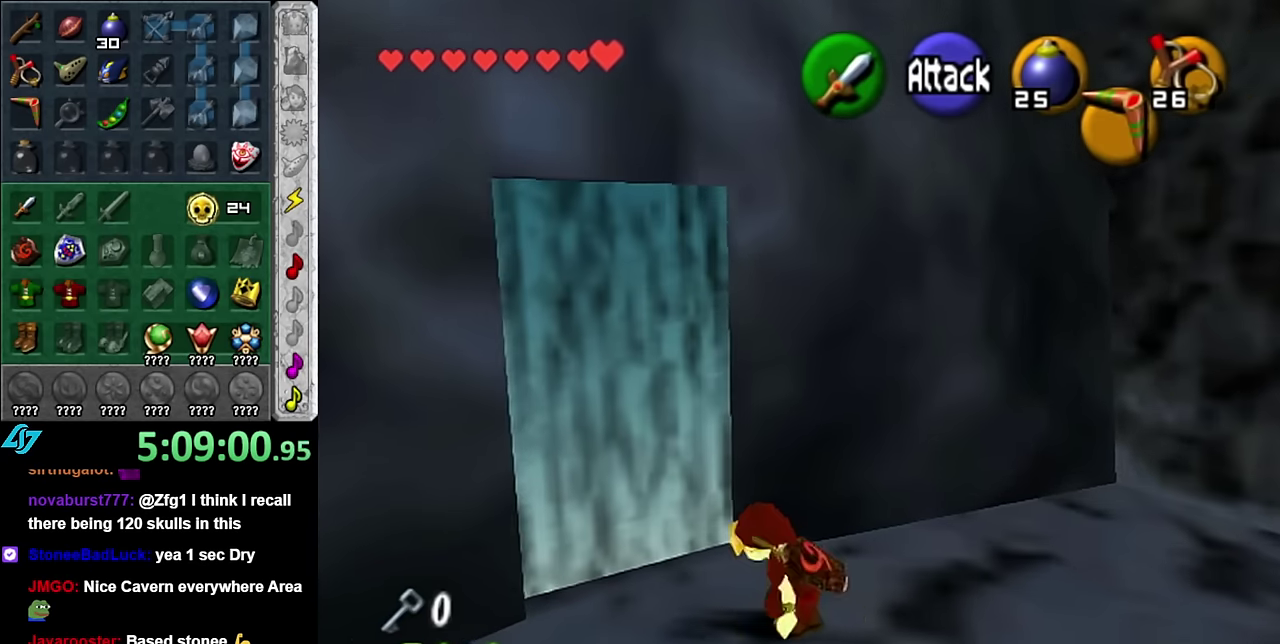
{"buttons": ["A"], "left_stick": "center", "right_stick": "center", "events": [[134, "A", "down"], [200, "left_stick", "center"], [234, "A", "up"], [317, "A", "down"], [384, "A", "up"], [450, "A", "down"]]}
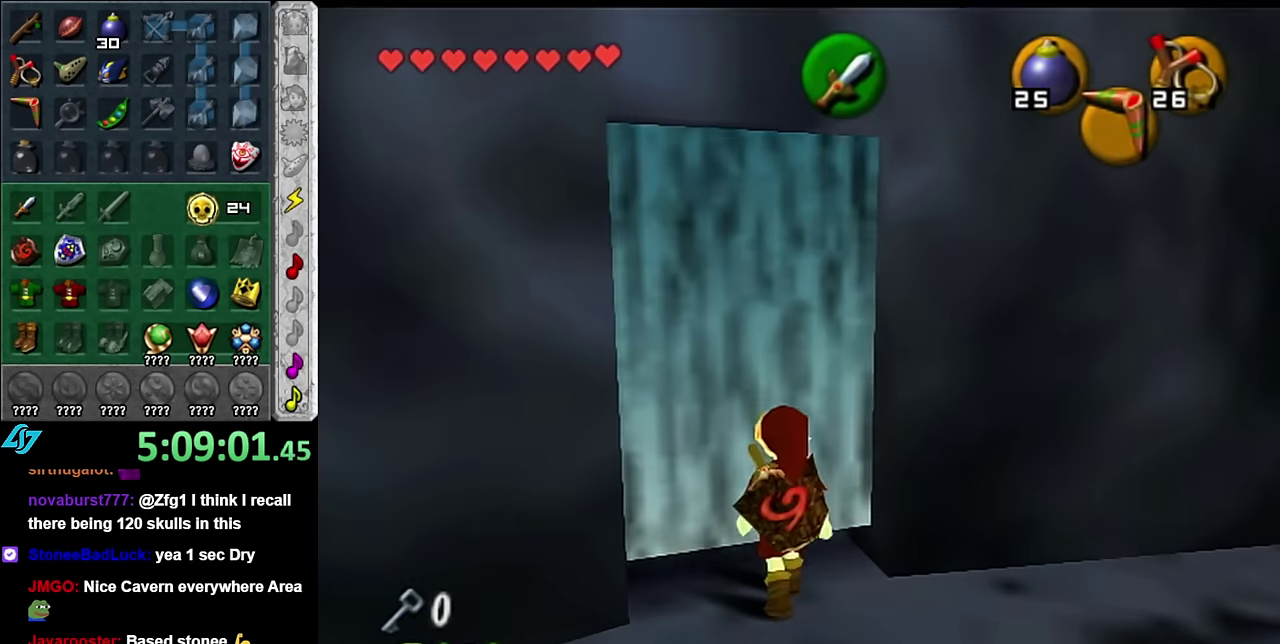
{"buttons": [], "left_stick": "up", "right_stick": "center", "events": [[50, "A", "up"], [84, "left_stick", "up"]]}
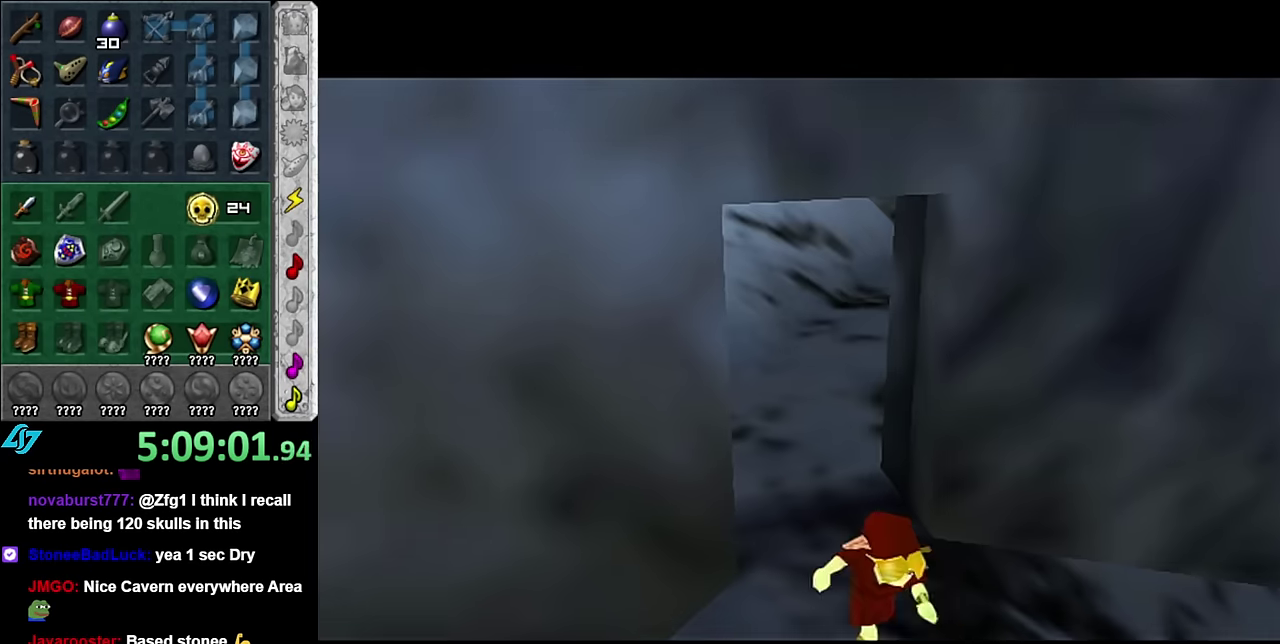
{"buttons": [], "left_stick": "up", "right_stick": "center", "events": []}
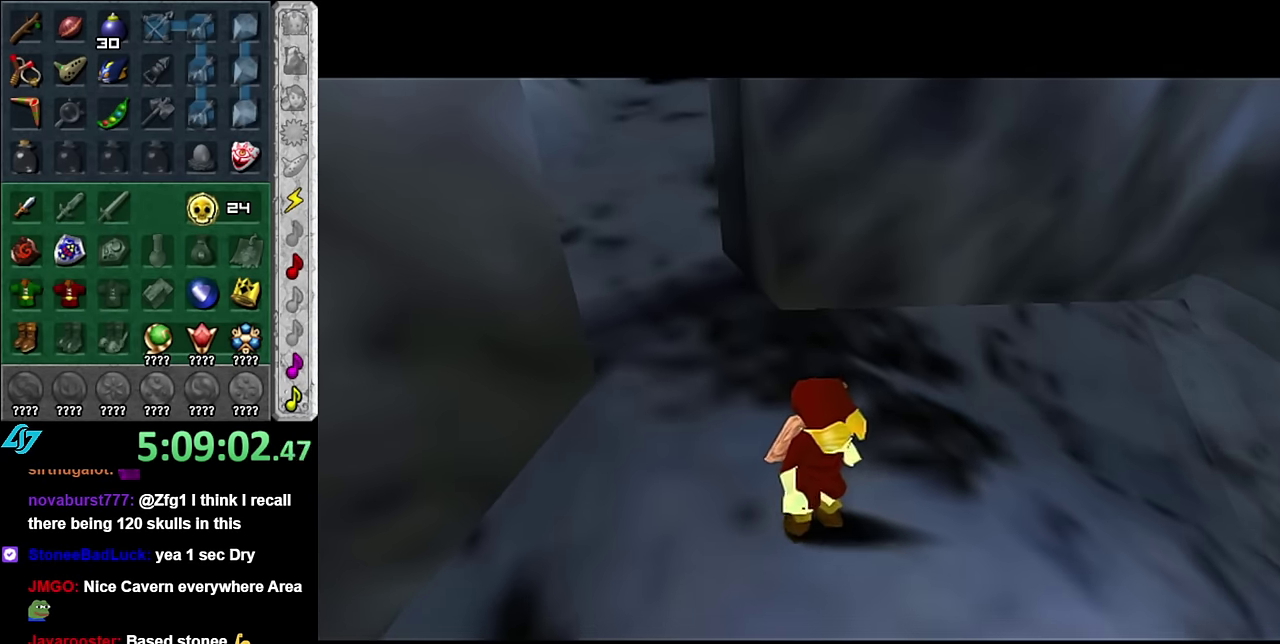
{"buttons": [], "left_stick": "up", "right_stick": "center", "events": []}
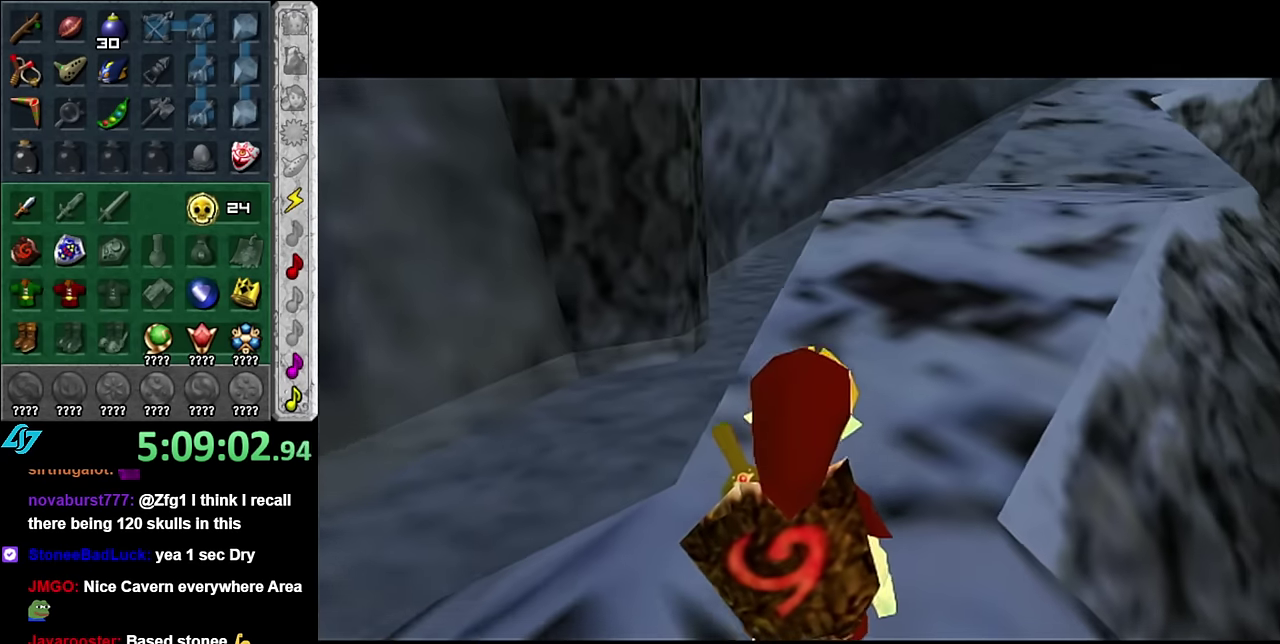
{"buttons": [], "left_stick": "up-right", "right_stick": "center", "events": [[384, "left_stick", "up-right"]]}
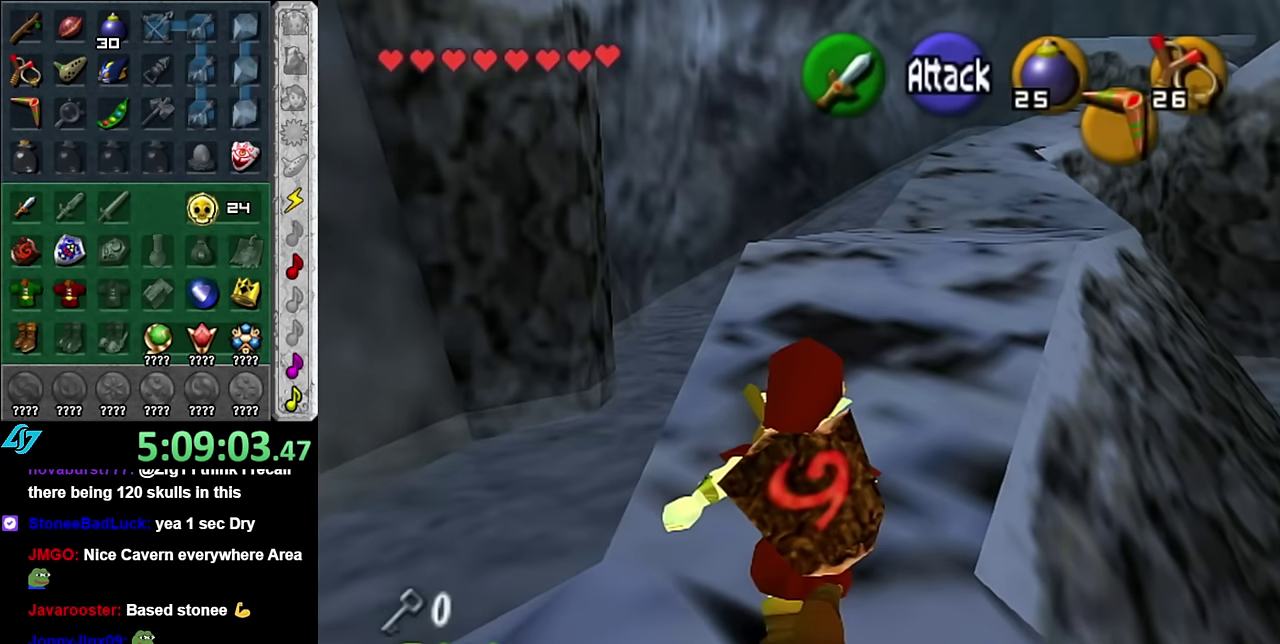
{"buttons": [], "left_stick": "up", "right_stick": "center", "events": [[17, "A", "down"], [84, "L1", "down"], [134, "A", "up"], [200, "left_stick", "up"], [334, "L1", "up"]]}
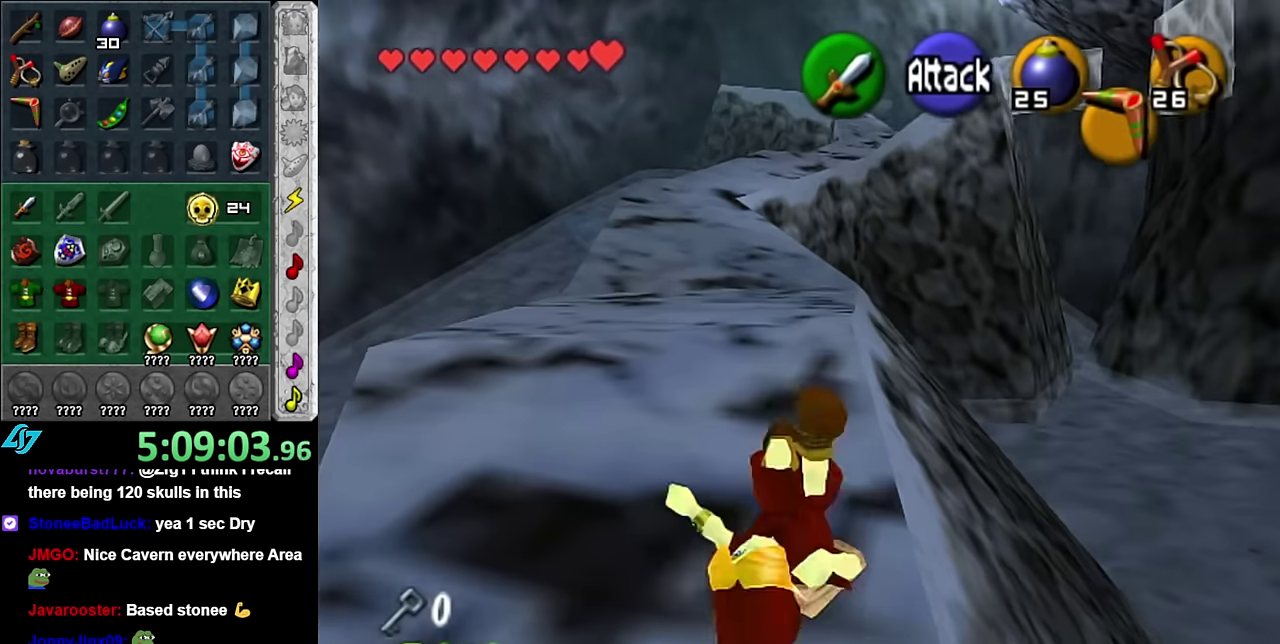
{"buttons": [], "left_stick": "up", "right_stick": "center", "events": [[334, "A", "down"], [484, "A", "up"]]}
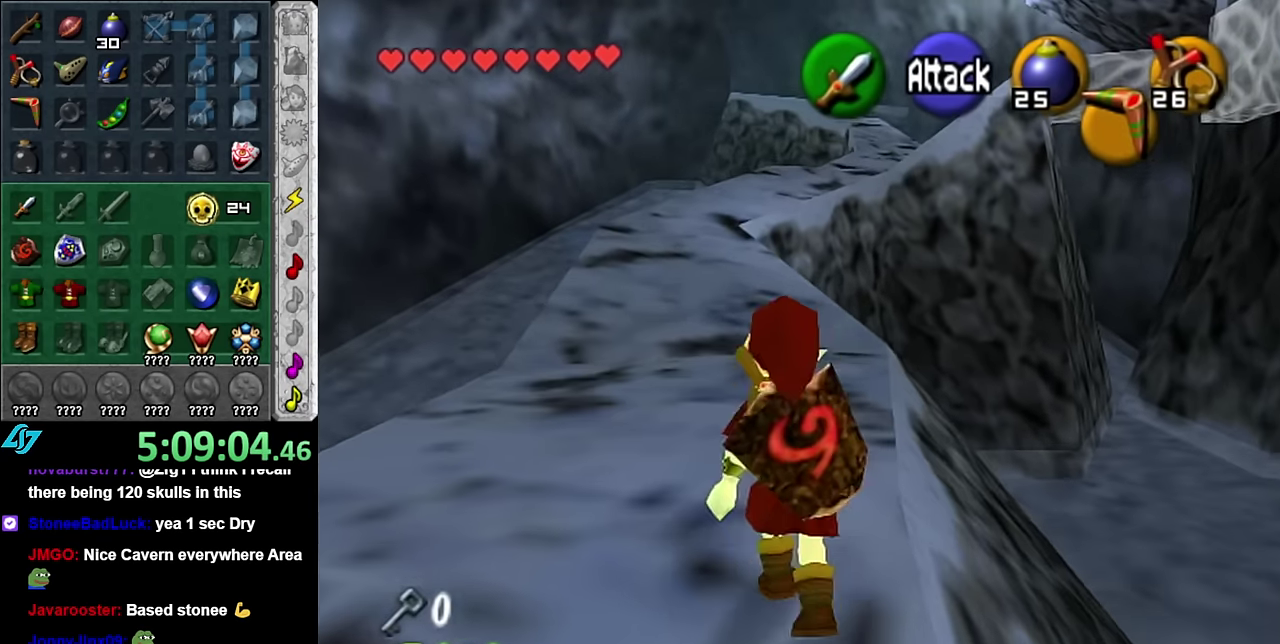
{"buttons": [], "left_stick": "up", "right_stick": "center", "events": []}